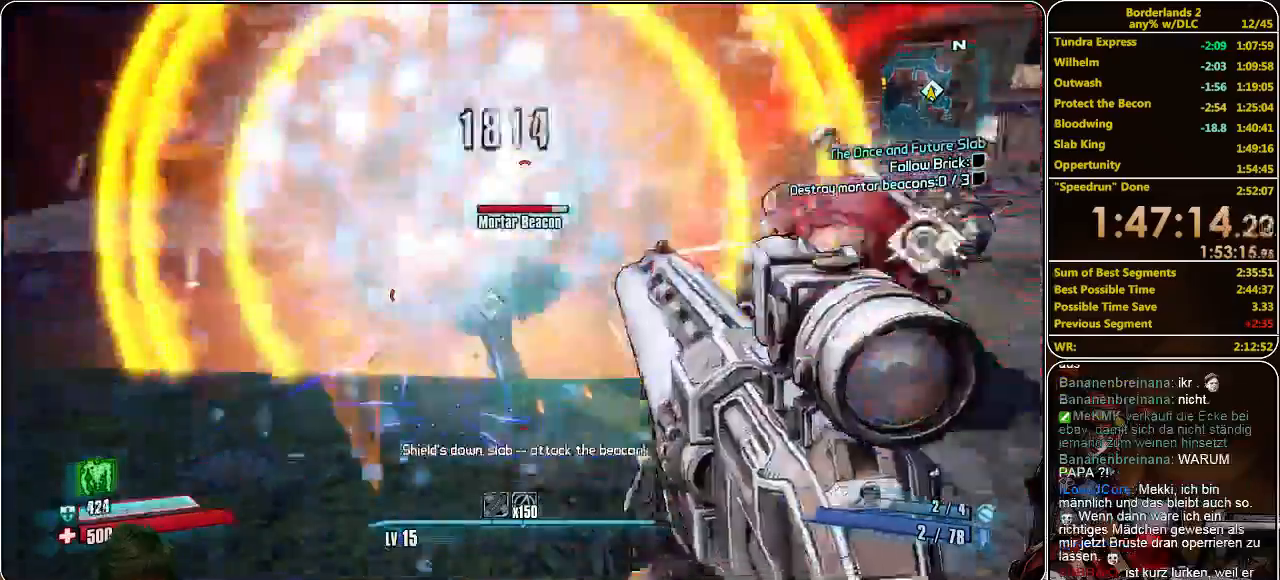
Gameplay with keyboard and mouse; each line is a JSON object with the keys and mouse buttons held at the frame after it. "events" lists presses ("down") and releases ("up") of "a", "alt", "c", "ctrl", "d", "e", "f", "q", "r", "s", "shift", "space", "tab", "v", "w", "x", "z", "mouse_left", "mouse_middle", "mouse_right", "mouse_wheel_up" and "mouse_wheel_down" between this image and that frame as [ms after this image, input, new state], when the widget could be followed in between. "mouse_left", "mouse_middle", "mouse_right", "mouse_wheel_up", "mouse_wheel_down" = the "left", "middle", "right", "wheel_up", "wheel_down" buttons of the "mouse" list. No other keys are recorded. Mouse movement is not recorded.
{"keys": ["w"], "mouse": [], "events": [[100, "mouse_left", "up"], [133, "mouse_left", "down"], [233, "mouse_left", "up"], [266, "mouse_left", "down"], [366, "mouse_left", "up"], [400, "mouse_left", "down"], [500, "mouse_left", "up"]]}
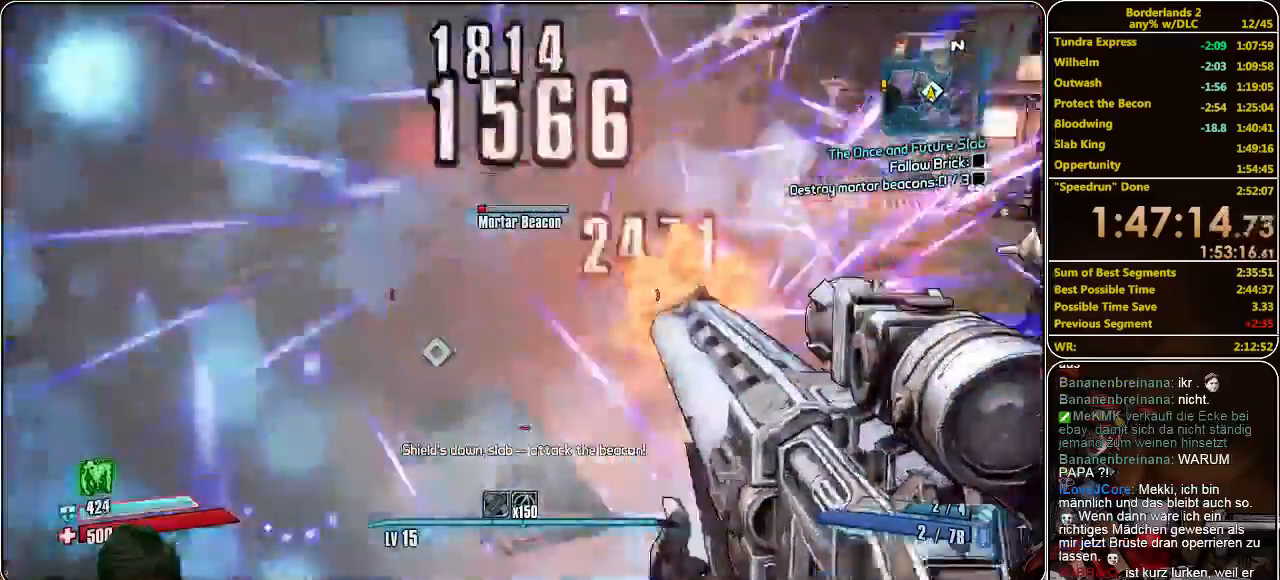
{"keys": ["s"], "mouse": [], "events": [[33, "mouse_left", "down"], [33, "w", "up"], [100, "mouse_left", "up"], [133, "mouse_left", "down"], [133, "s", "down"], [400, "mouse_left", "up"], [433, "mouse_left", "down"], [500, "mouse_left", "up"]]}
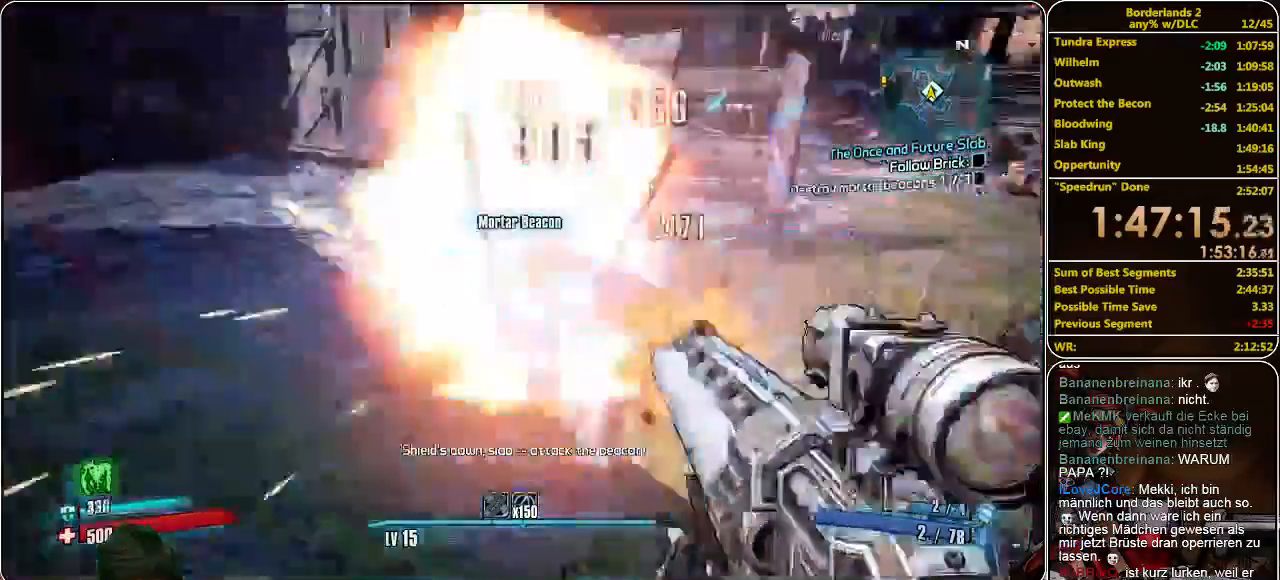
{"keys": [], "mouse": [], "events": [[66, "mouse_left", "down"], [166, "mouse_left", "up"], [233, "mouse_left", "down"], [300, "mouse_left", "up"], [400, "s", "up"], [433, "mouse_left", "down"], [500, "mouse_left", "up"]]}
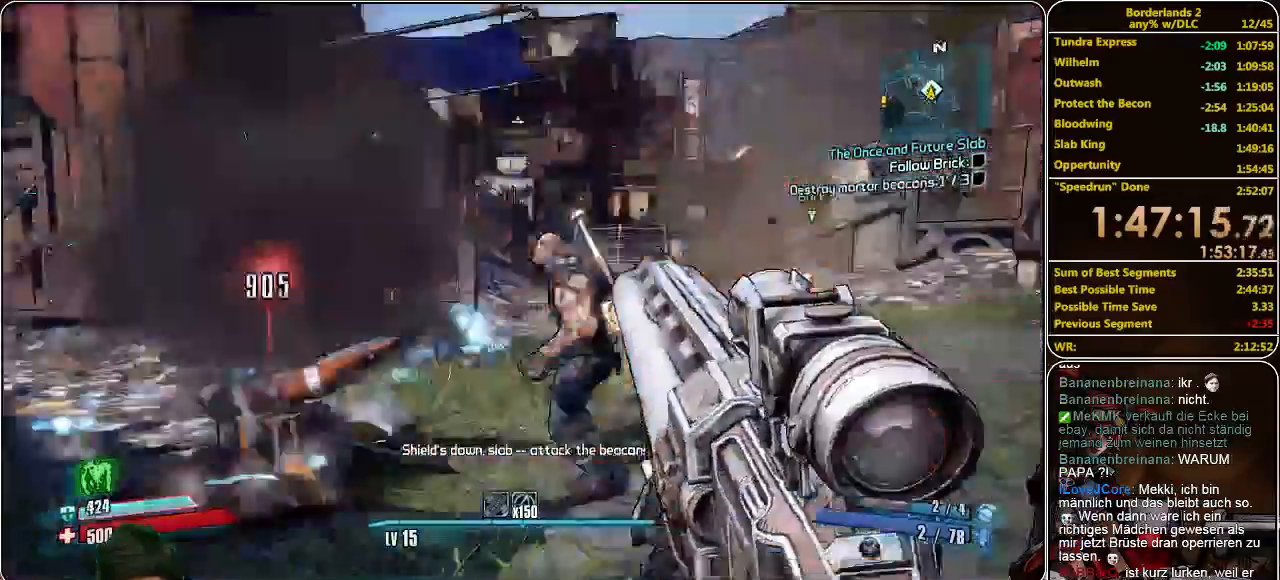
{"keys": ["w"], "mouse": [], "events": [[466, "w", "down"]]}
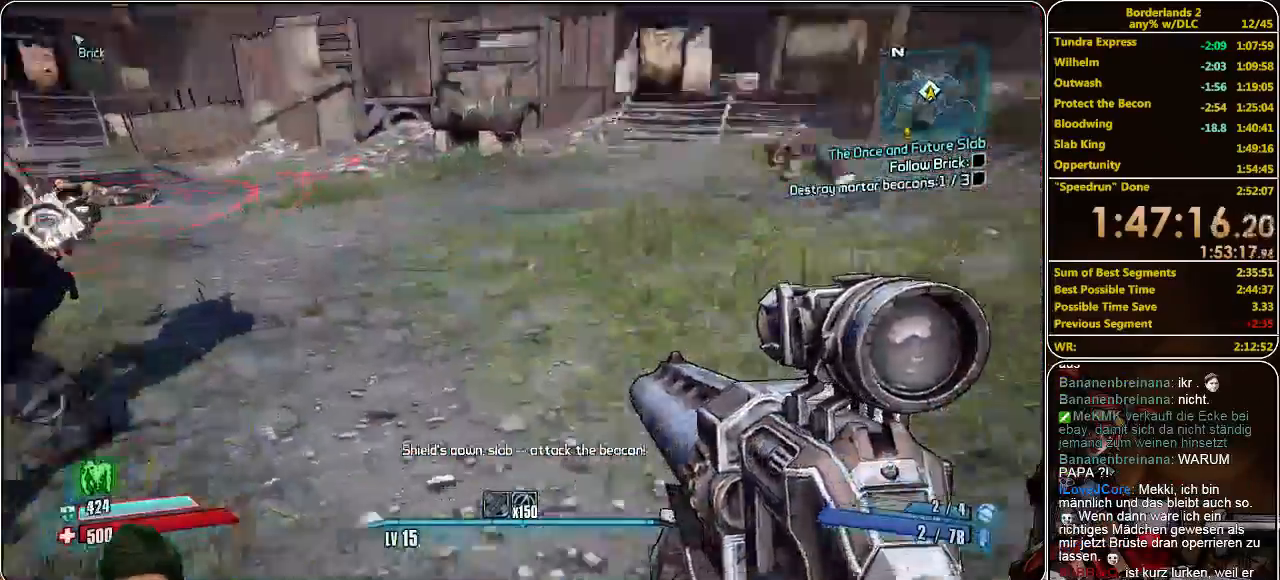
{"keys": ["shift", "w"], "mouse": [], "events": [[33, "shift", "down"]]}
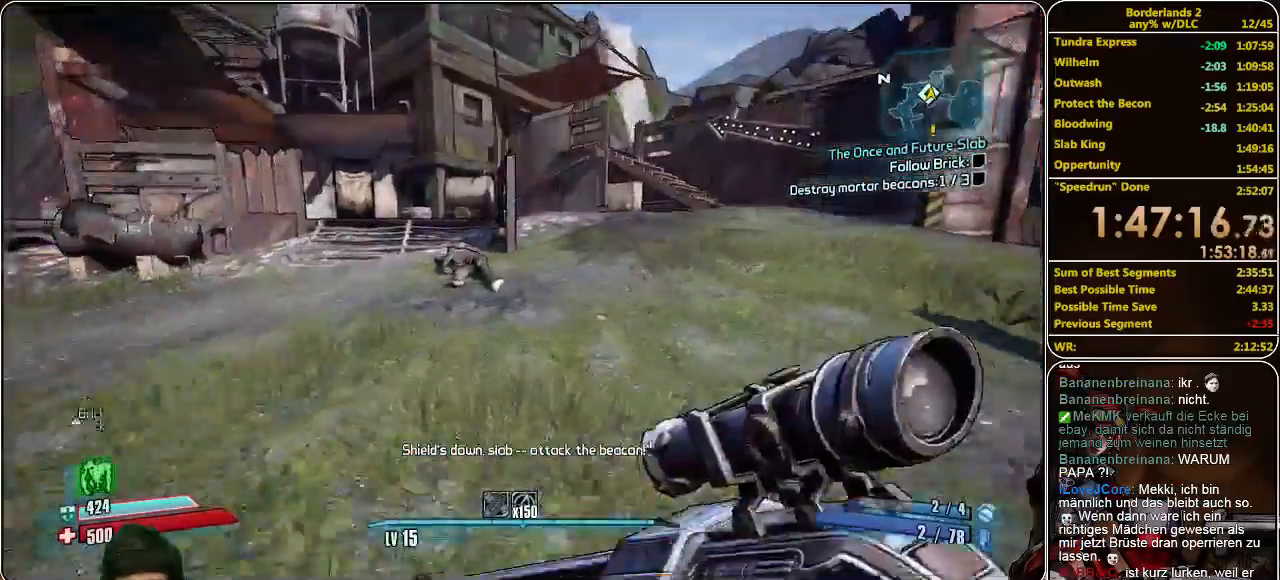
{"keys": ["shift", "w"], "mouse": [], "events": []}
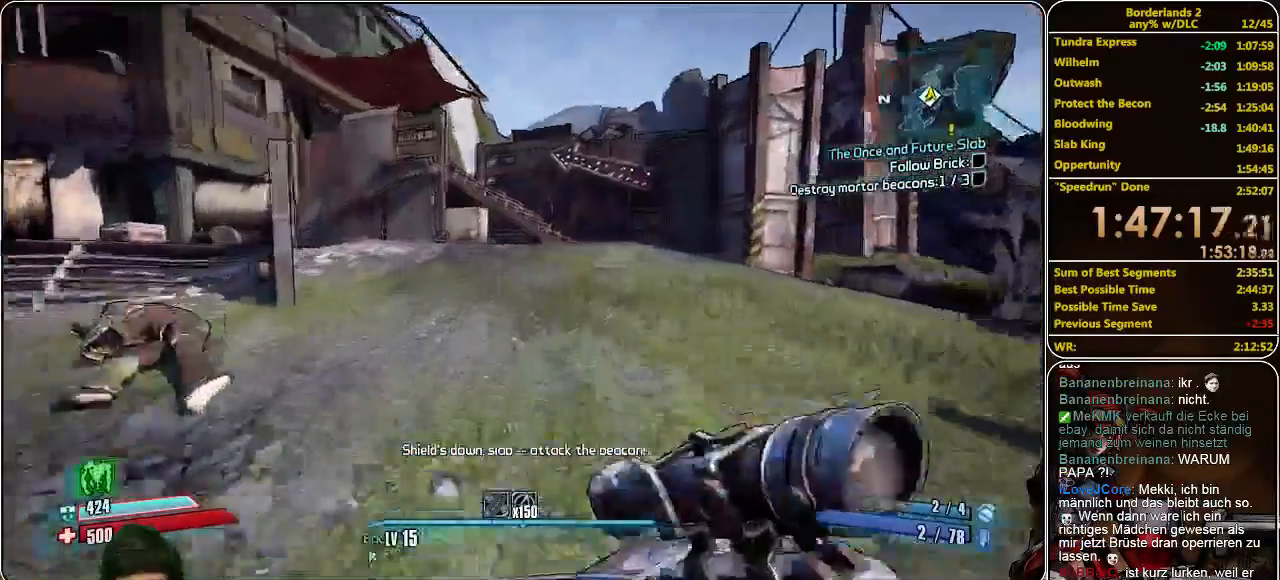
{"keys": ["d", "shift", "w"], "mouse": [], "events": [[400, "d", "down"]]}
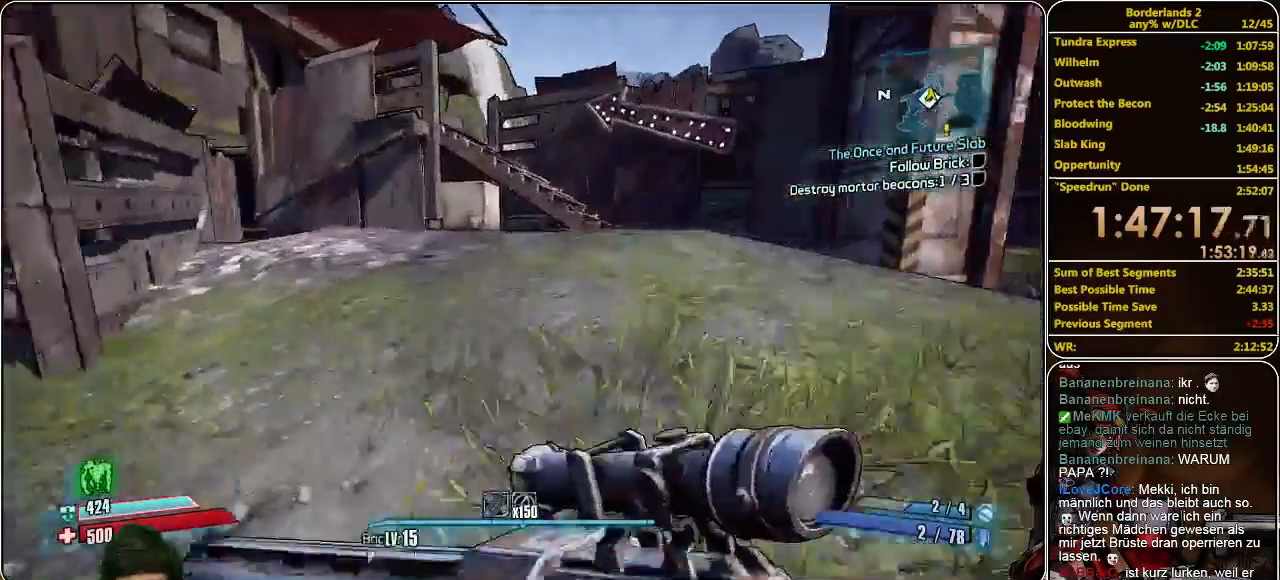
{"keys": ["shift", "w"], "mouse": [], "events": [[66, "d", "up"]]}
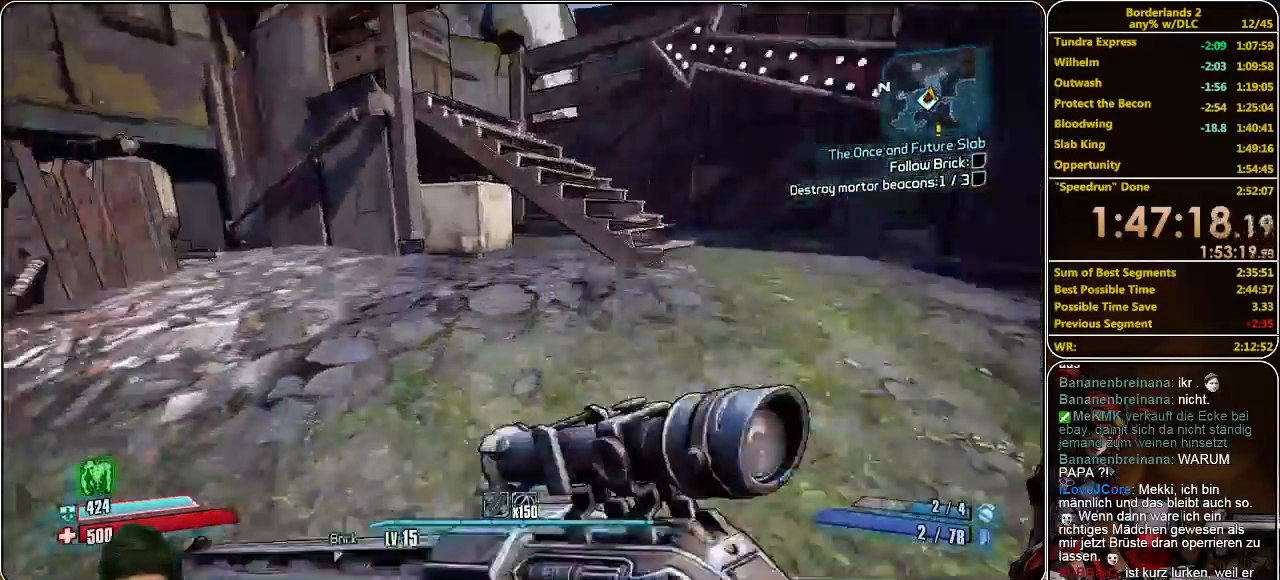
{"keys": ["shift", "w"], "mouse": [], "events": [[333, "space", "down"], [433, "space", "up"]]}
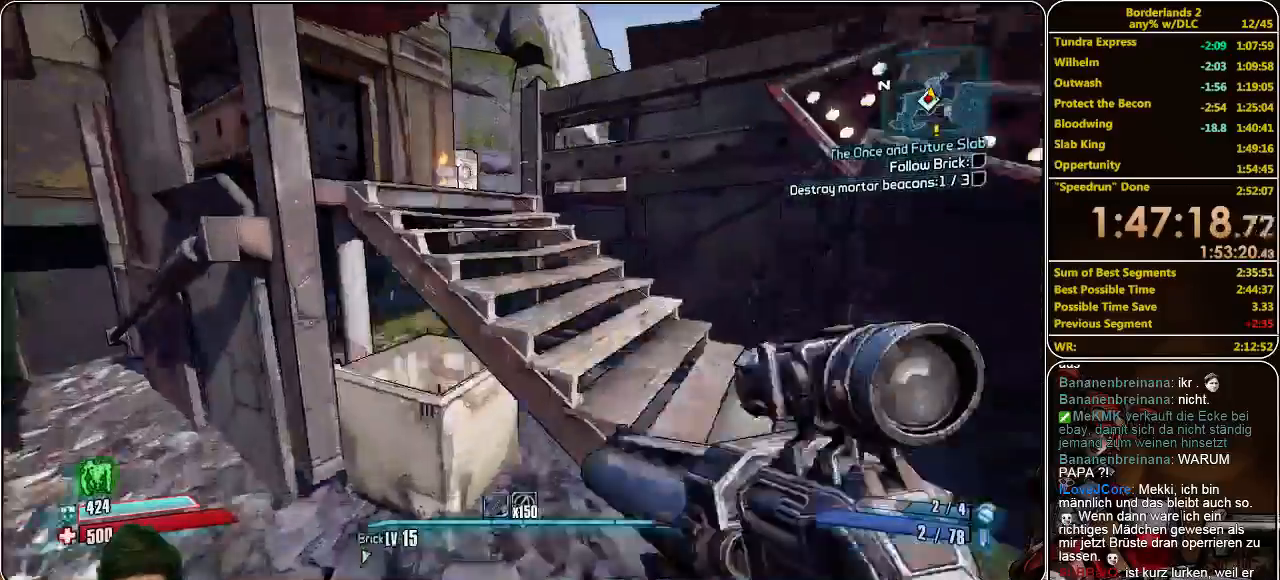
{"keys": ["shift", "w"], "mouse": [], "events": []}
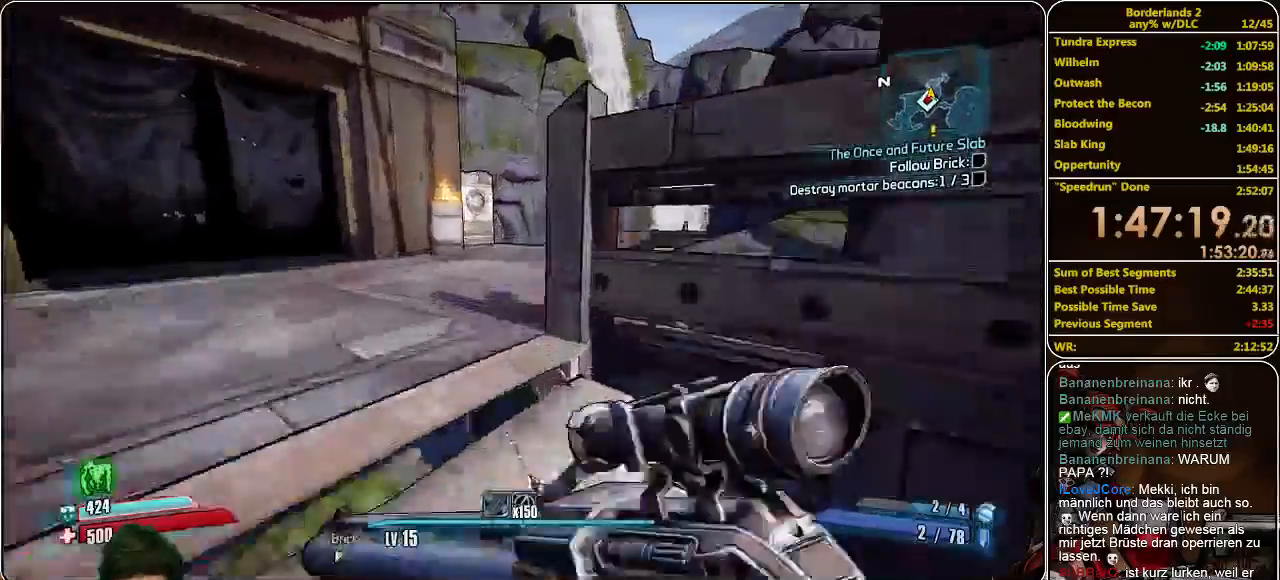
{"keys": ["a", "shift", "w"], "mouse": [], "events": [[33, "a", "down"]]}
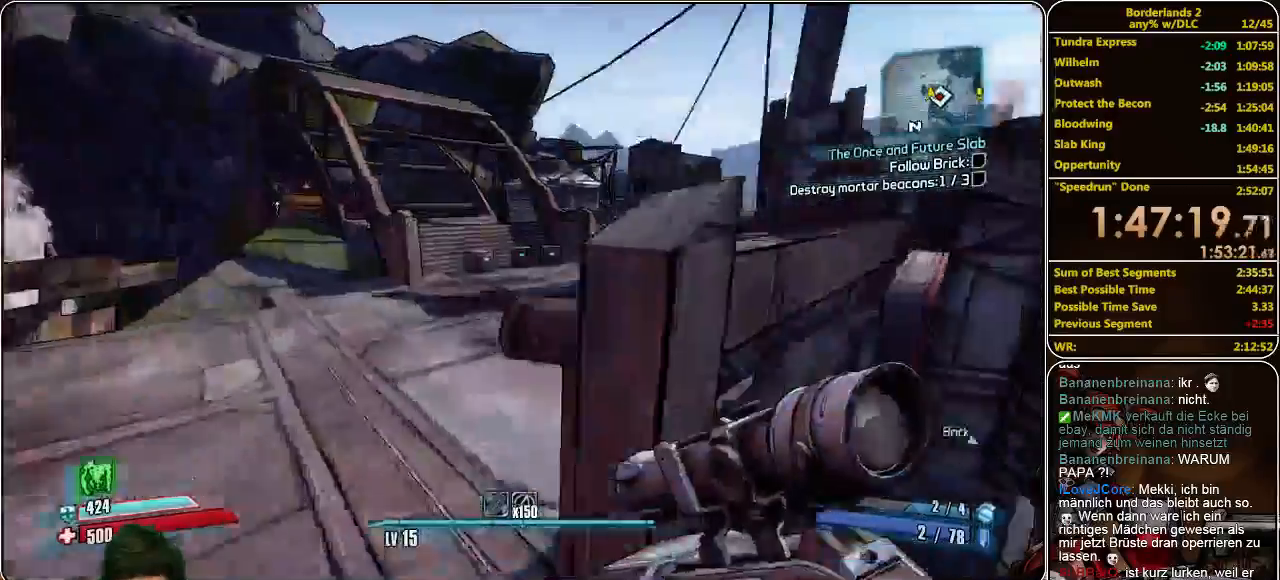
{"keys": [], "mouse": [], "events": [[166, "shift", "up"], [166, "w", "up"], [300, "a", "up"]]}
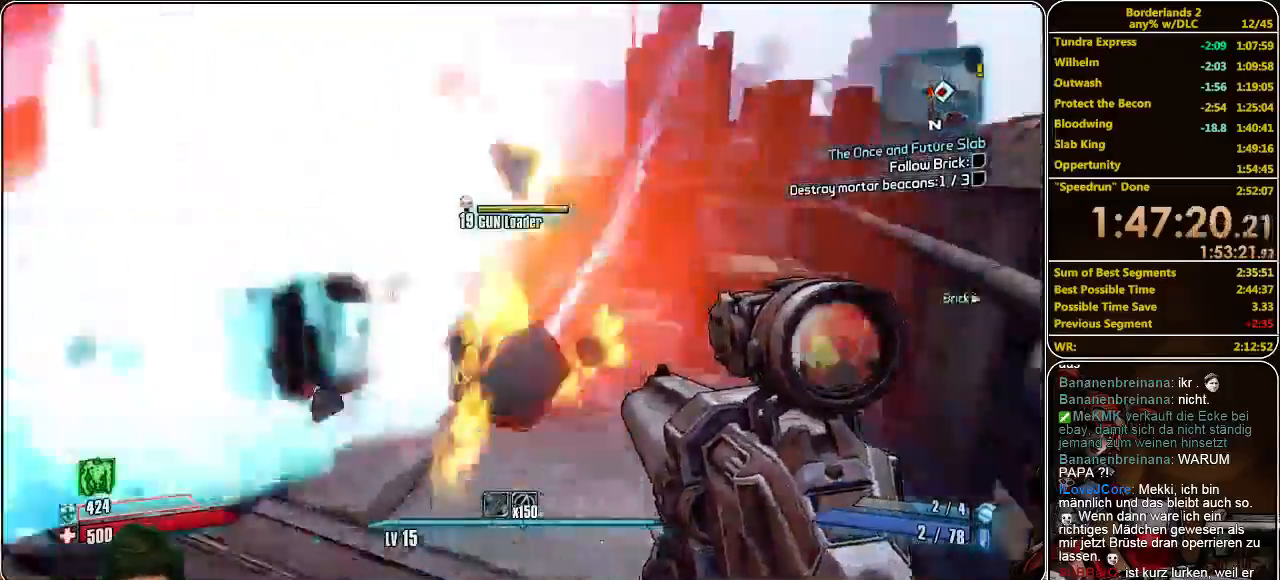
{"keys": ["s"], "mouse": ["left"], "events": [[233, "mouse_left", "down"], [300, "mouse_left", "up"], [366, "mouse_left", "down"], [433, "s", "down"]]}
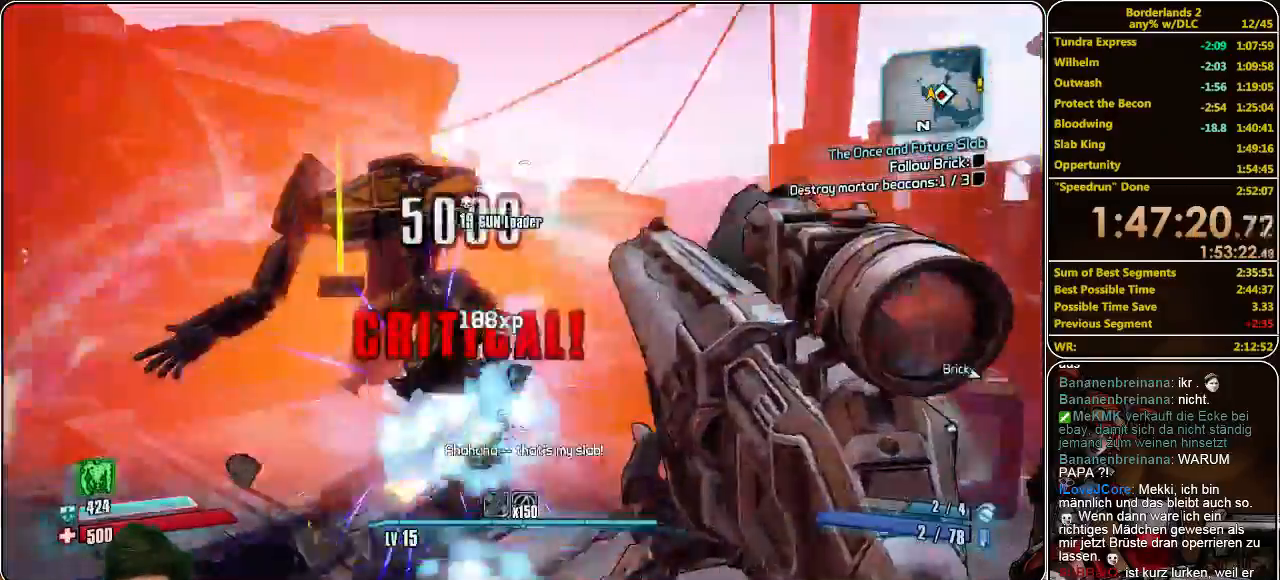
{"keys": [], "mouse": [], "events": [[100, "mouse_left", "up"], [100, "s", "up"], [166, "mouse_left", "down"], [233, "mouse_left", "up"], [266, "mouse_left", "down"], [366, "mouse_left", "up"], [433, "mouse_left", "down"], [500, "mouse_left", "up"]]}
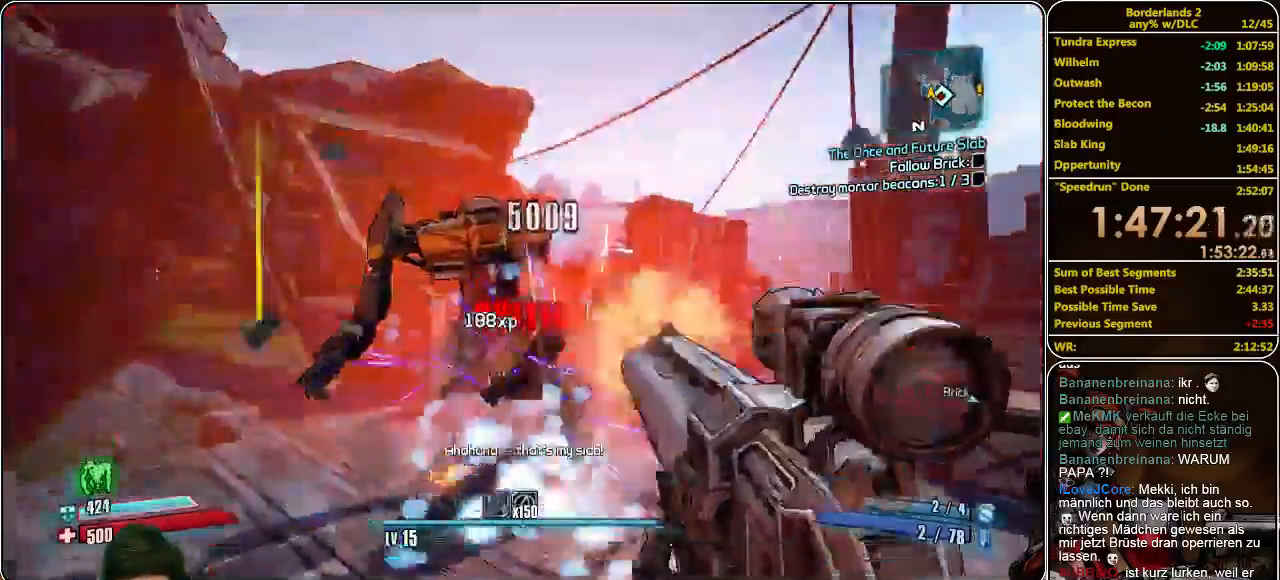
{"keys": ["w"], "mouse": [], "events": [[66, "mouse_left", "down"], [133, "mouse_left", "up"], [166, "mouse_left", "down"], [300, "mouse_left", "up"], [433, "w", "down"]]}
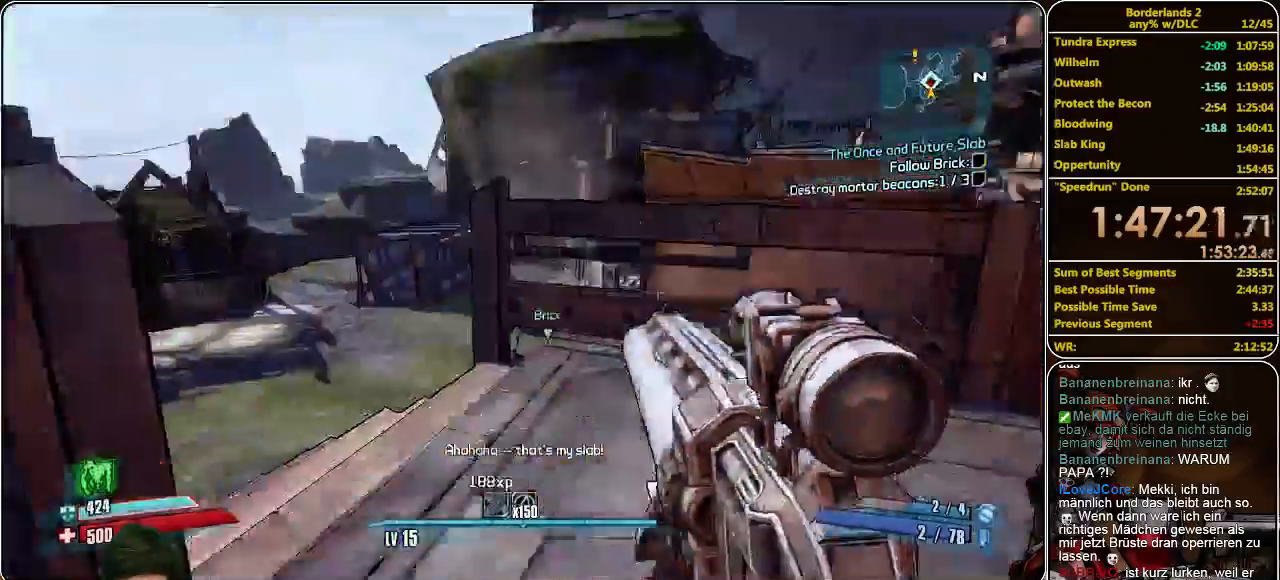
{"keys": ["a", "shift", "w"], "mouse": [], "events": [[66, "shift", "down"], [300, "space", "down"], [400, "a", "down"], [433, "space", "up"]]}
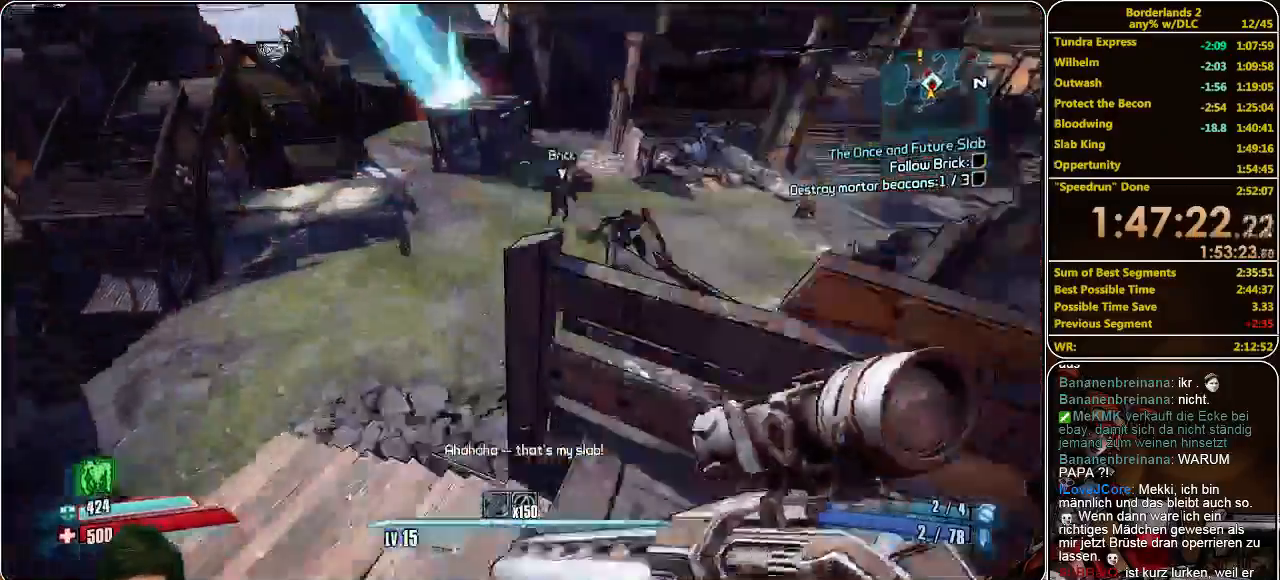
{"keys": ["a", "shift", "w"], "mouse": ["left"], "events": [[33, "mouse_left", "down"], [100, "mouse_left", "up"], [233, "mouse_left", "down"], [300, "mouse_left", "up"], [366, "mouse_left", "down"], [433, "mouse_left", "up"], [500, "mouse_left", "down"]]}
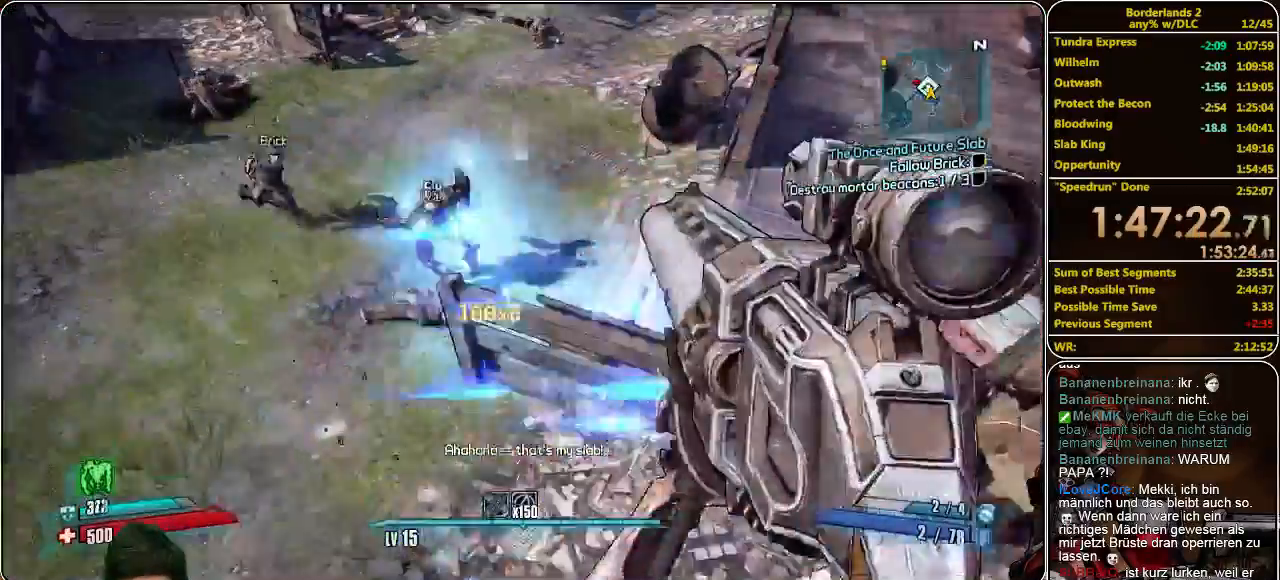
{"keys": ["a", "w"], "mouse": ["left"], "events": [[66, "mouse_left", "up"], [133, "mouse_left", "down"], [266, "mouse_left", "up"], [333, "mouse_left", "down"], [400, "mouse_left", "up"], [466, "mouse_left", "down"], [466, "shift", "up"]]}
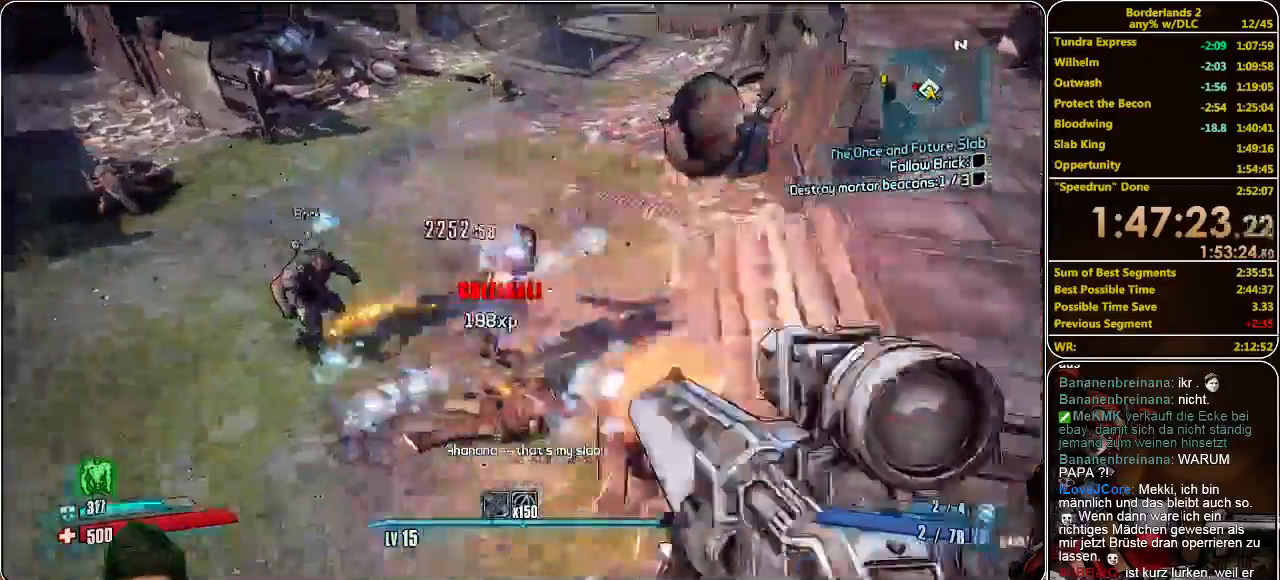
{"keys": ["a", "w"], "mouse": ["left"], "events": [[33, "mouse_left", "up"], [100, "mouse_left", "down"], [166, "mouse_left", "up"], [200, "w", "up"], [300, "mouse_left", "down"], [366, "mouse_left", "up"], [433, "mouse_left", "down"], [433, "w", "down"]]}
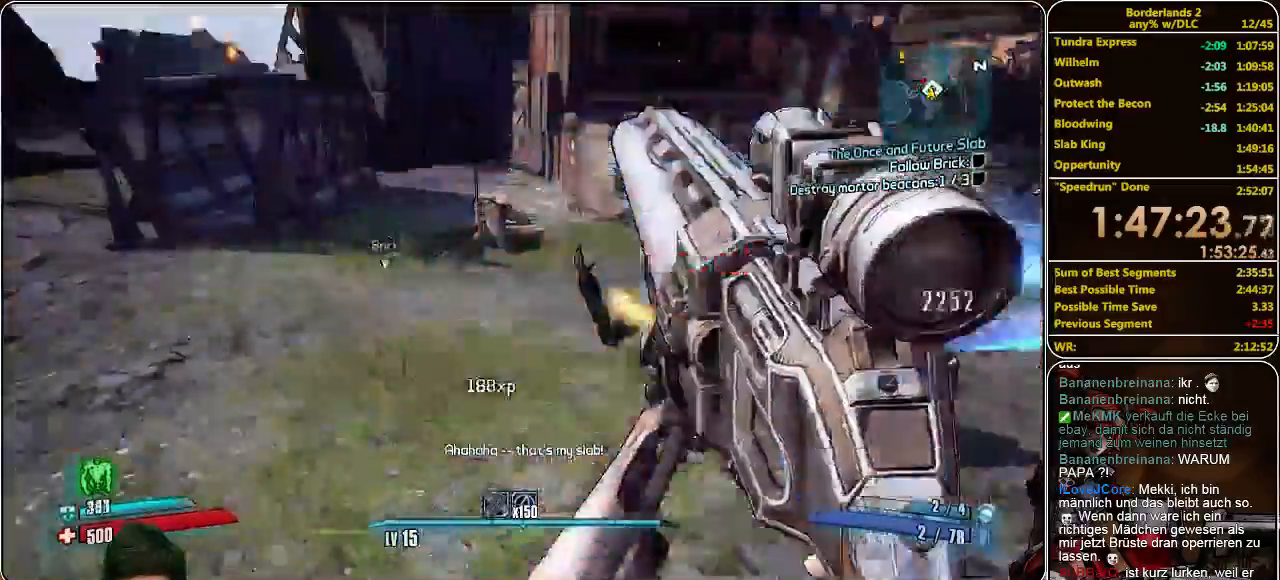
{"keys": ["a", "w"], "mouse": [], "events": [[33, "mouse_left", "up"], [100, "mouse_left", "down"], [233, "mouse_left", "up"], [300, "mouse_left", "down"], [366, "mouse_left", "up"], [433, "mouse_left", "down"], [500, "mouse_left", "up"]]}
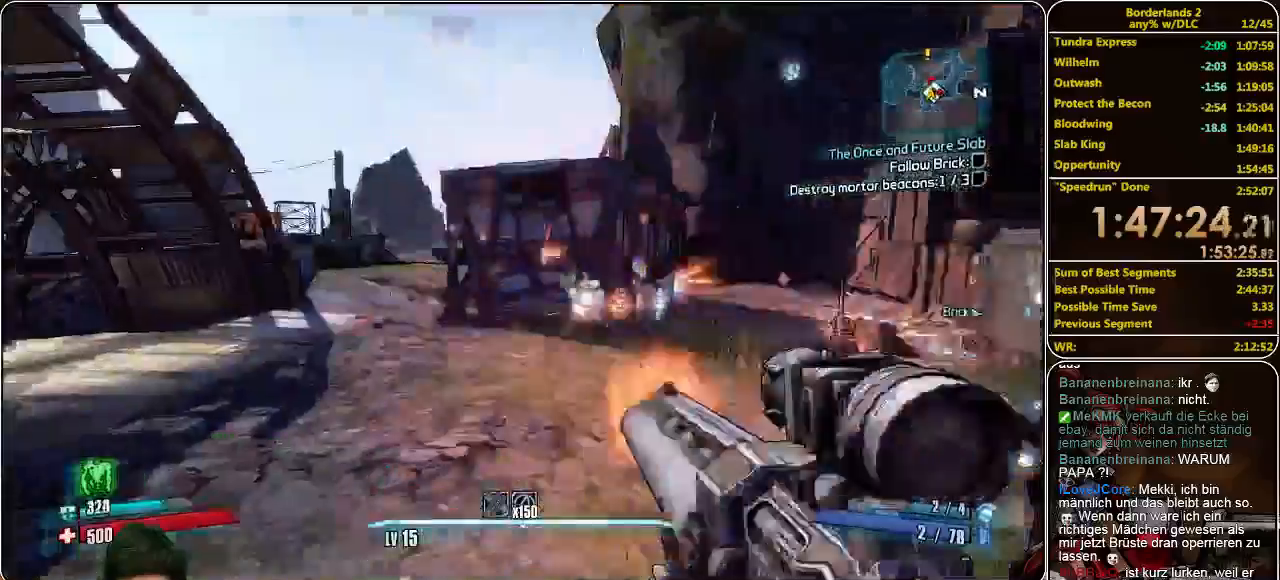
{"keys": ["a", "w"], "mouse": [], "events": [[66, "mouse_left", "down"], [133, "mouse_left", "up"], [200, "mouse_left", "down"], [333, "mouse_left", "up"], [400, "mouse_left", "down"], [433, "mouse_left", "up"]]}
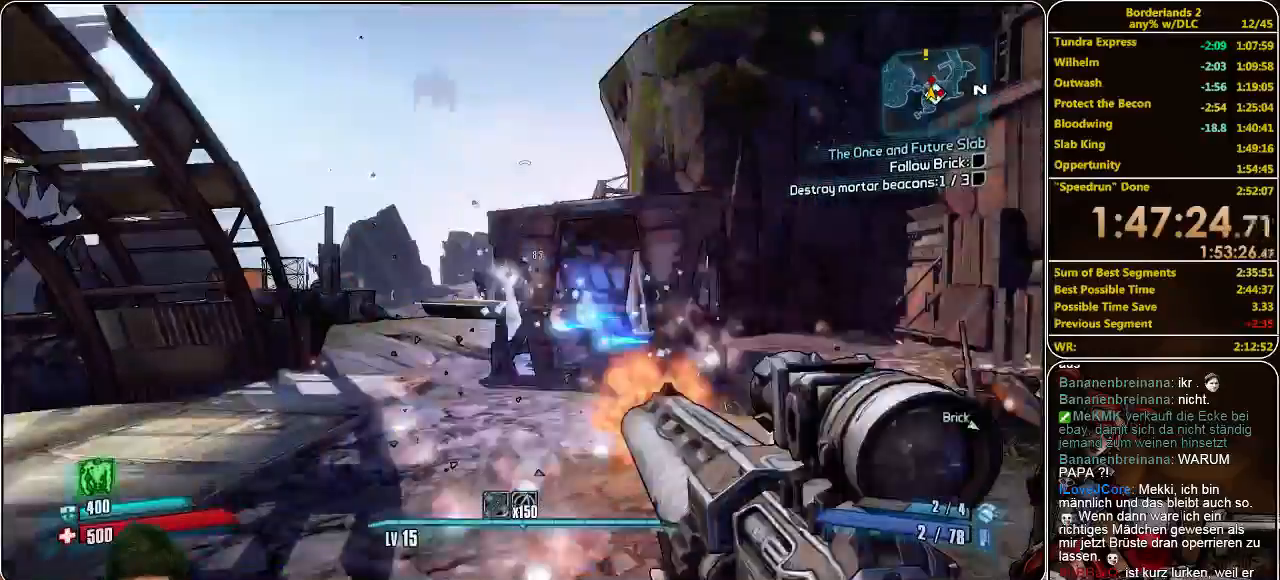
{"keys": ["a", "w"], "mouse": [], "events": [[33, "mouse_left", "down"], [133, "mouse_left", "up"], [200, "mouse_left", "down"], [266, "mouse_left", "up"], [333, "mouse_left", "down"], [400, "mouse_left", "up"]]}
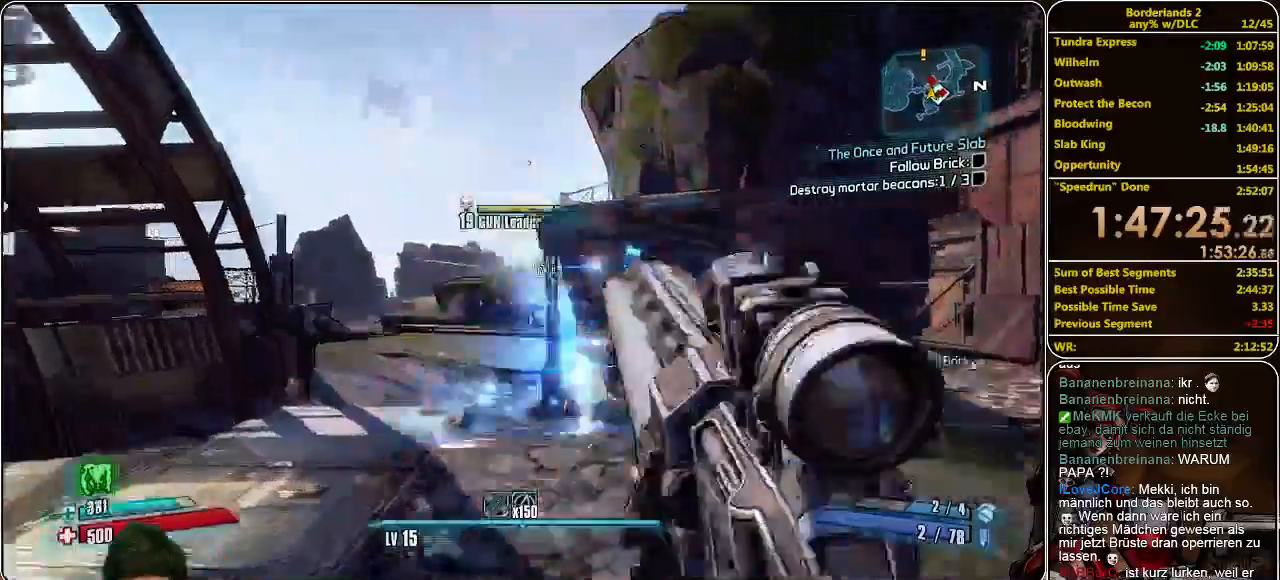
{"keys": ["a", "w"], "mouse": ["left"], "events": [[33, "mouse_left", "down"], [100, "mouse_left", "up"], [166, "mouse_left", "down"], [233, "mouse_left", "up"], [333, "mouse_left", "down"], [400, "mouse_left", "up"], [466, "mouse_left", "down"]]}
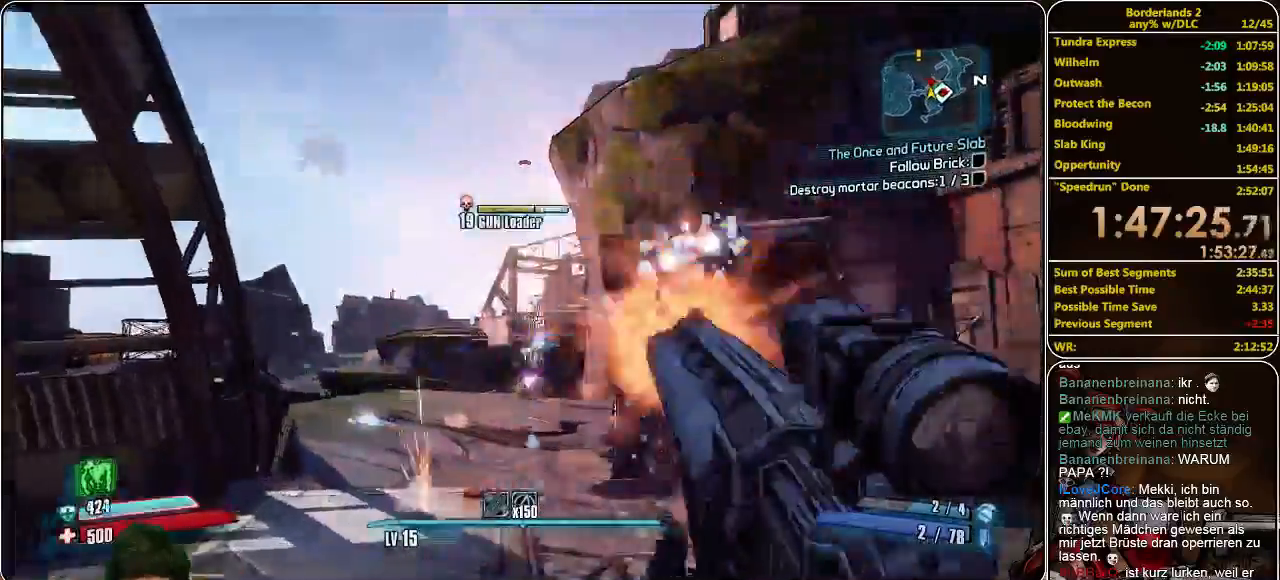
{"keys": ["w"], "mouse": [], "events": [[33, "mouse_left", "up"], [100, "mouse_left", "down"], [166, "a", "up"], [166, "mouse_left", "up"], [233, "mouse_left", "down"], [466, "mouse_left", "up"]]}
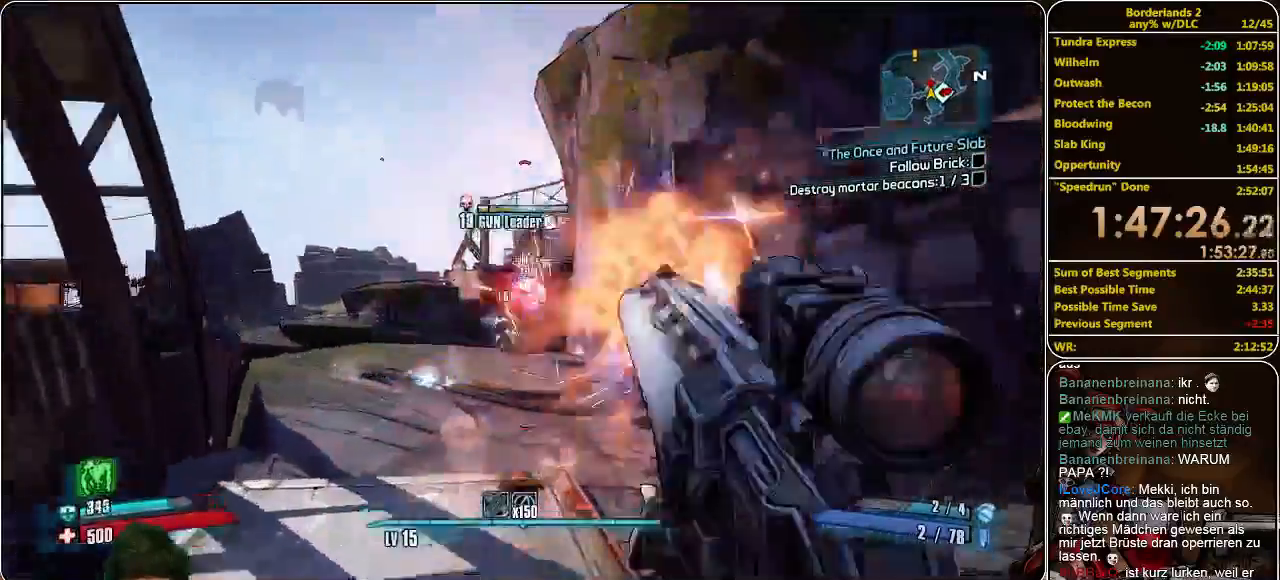
{"keys": ["d"], "mouse": [], "events": [[33, "mouse_left", "down"], [100, "mouse_left", "up"], [166, "mouse_left", "down"], [233, "mouse_left", "up"], [266, "mouse_left", "down"], [366, "mouse_left", "up"], [400, "mouse_left", "down"], [466, "d", "down"], [466, "w", "up"], [500, "mouse_left", "up"]]}
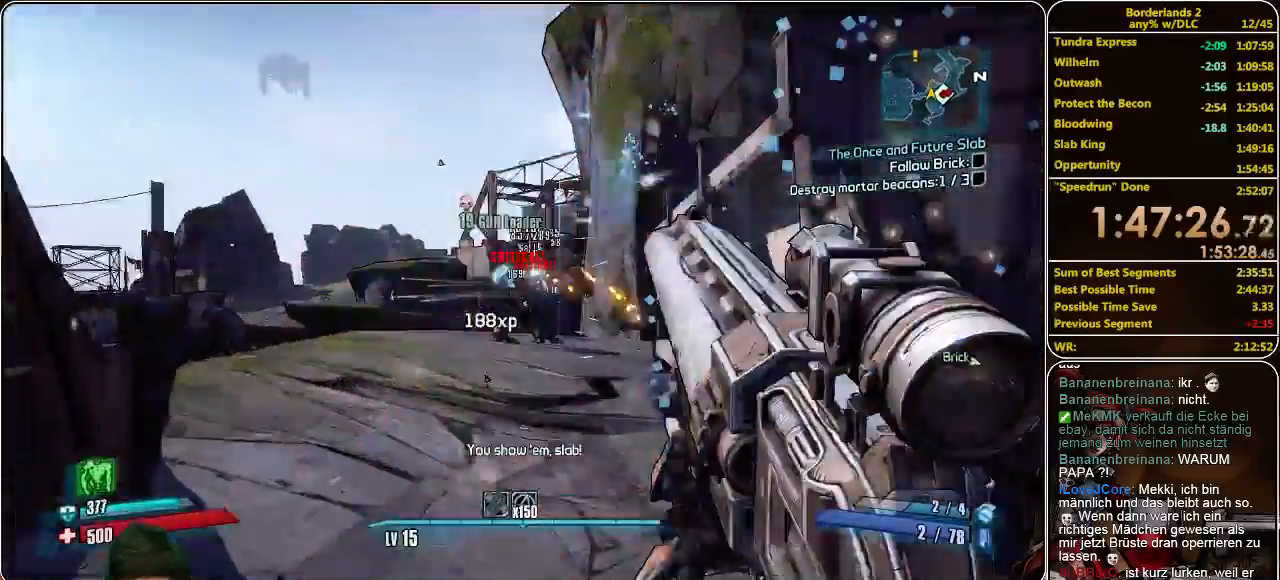
{"keys": ["d", "w"], "mouse": [], "events": [[100, "mouse_left", "down"], [133, "w", "down"], [200, "mouse_left", "up"], [233, "mouse_left", "down"], [466, "mouse_left", "up"]]}
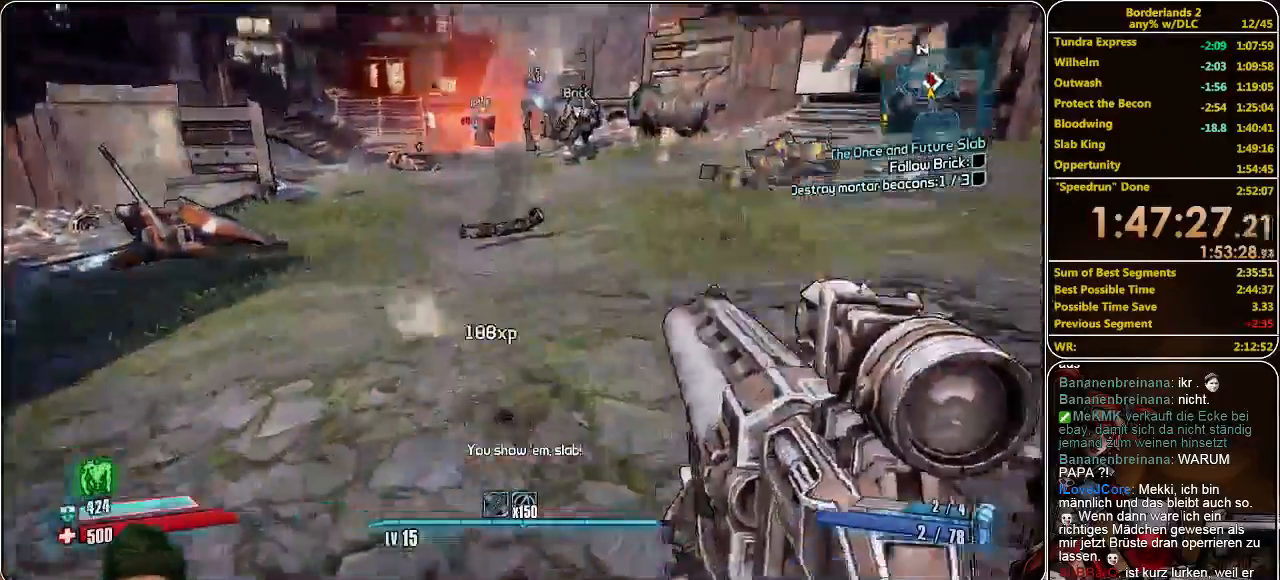
{"keys": ["d", "w"], "mouse": ["left"], "events": [[33, "mouse_left", "down"], [100, "mouse_left", "up"], [166, "mouse_left", "down"], [233, "mouse_left", "up"], [300, "mouse_left", "down"], [433, "mouse_left", "up"], [466, "mouse_left", "down"]]}
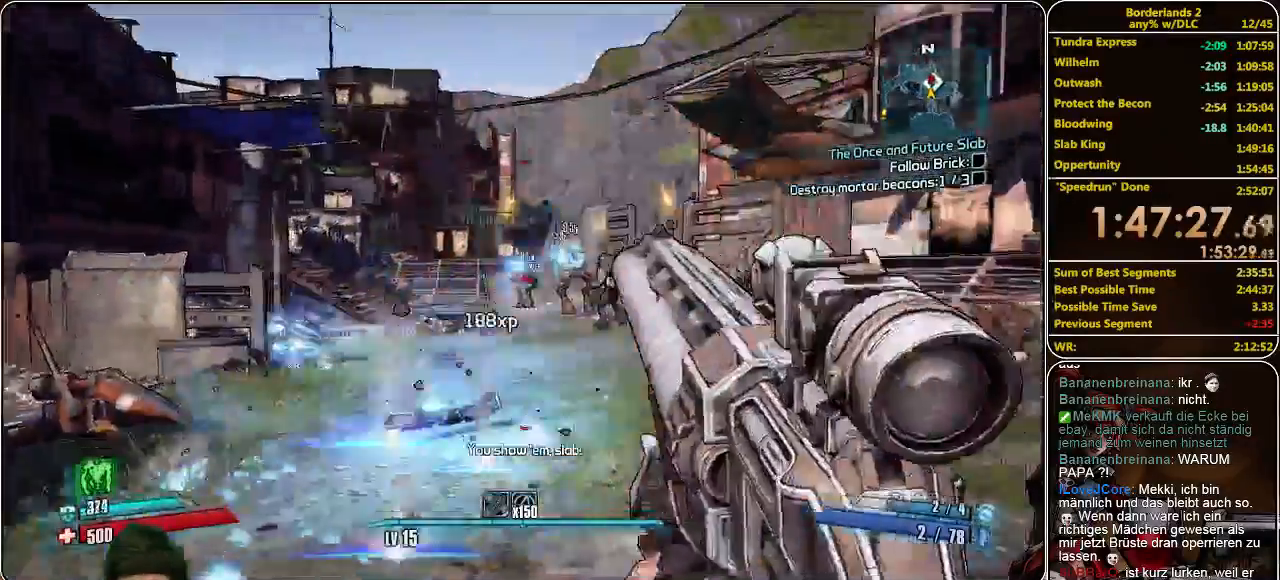
{"keys": ["w"], "mouse": [], "events": [[33, "mouse_left", "up"], [100, "mouse_left", "down"], [166, "mouse_left", "up"], [233, "mouse_left", "down"], [333, "d", "up"], [333, "mouse_left", "up"], [366, "mouse_left", "down"], [500, "mouse_left", "up"]]}
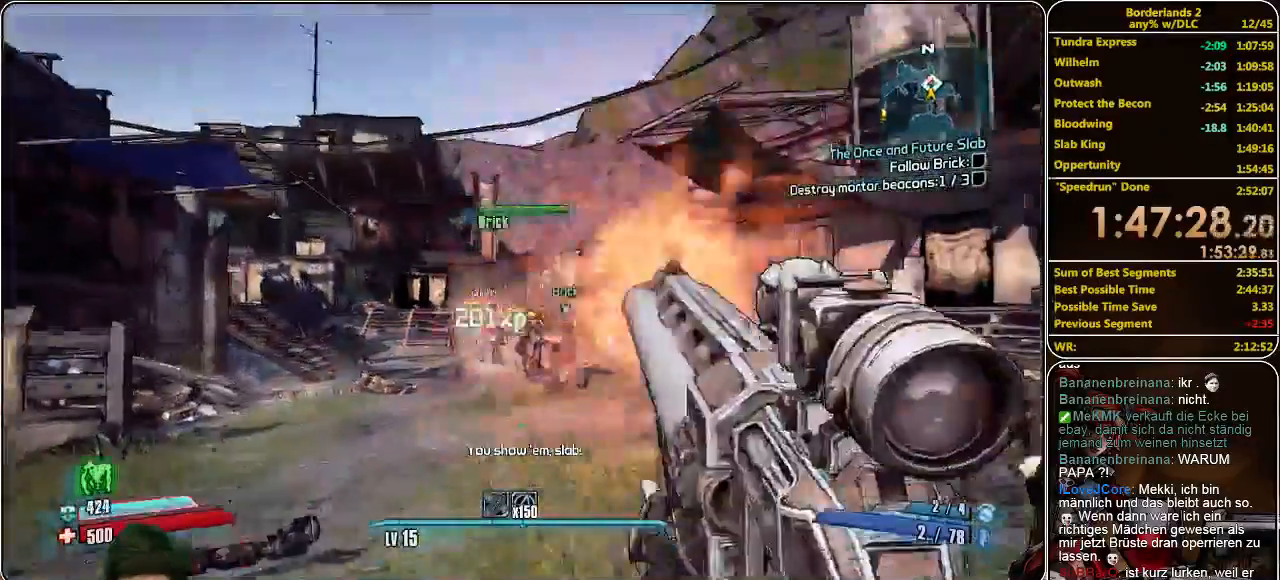
{"keys": ["a", "w"], "mouse": ["left"], "events": [[33, "mouse_left", "down"], [133, "mouse_left", "up"], [166, "mouse_left", "down"], [266, "mouse_left", "up"], [366, "mouse_left", "down"], [400, "a", "down"], [400, "mouse_left", "up"], [466, "mouse_left", "down"]]}
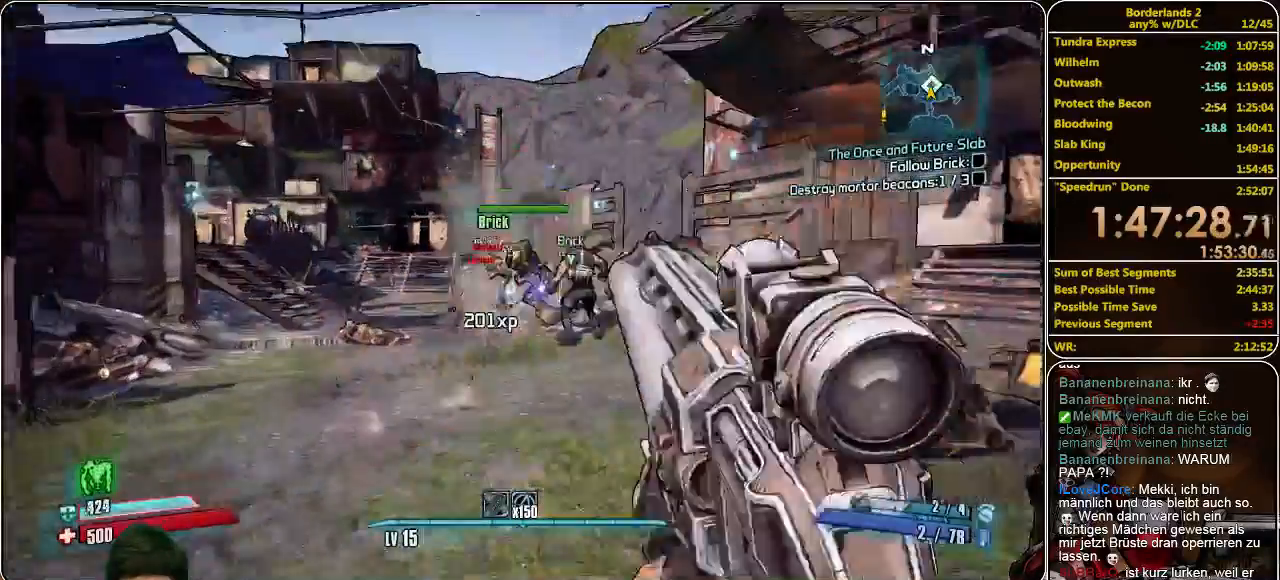
{"keys": ["a", "w"], "mouse": [], "events": [[66, "mouse_left", "up"], [100, "mouse_left", "down"], [233, "mouse_left", "up"], [300, "mouse_left", "down"], [366, "mouse_left", "up"], [400, "mouse_left", "down"], [500, "mouse_left", "up"]]}
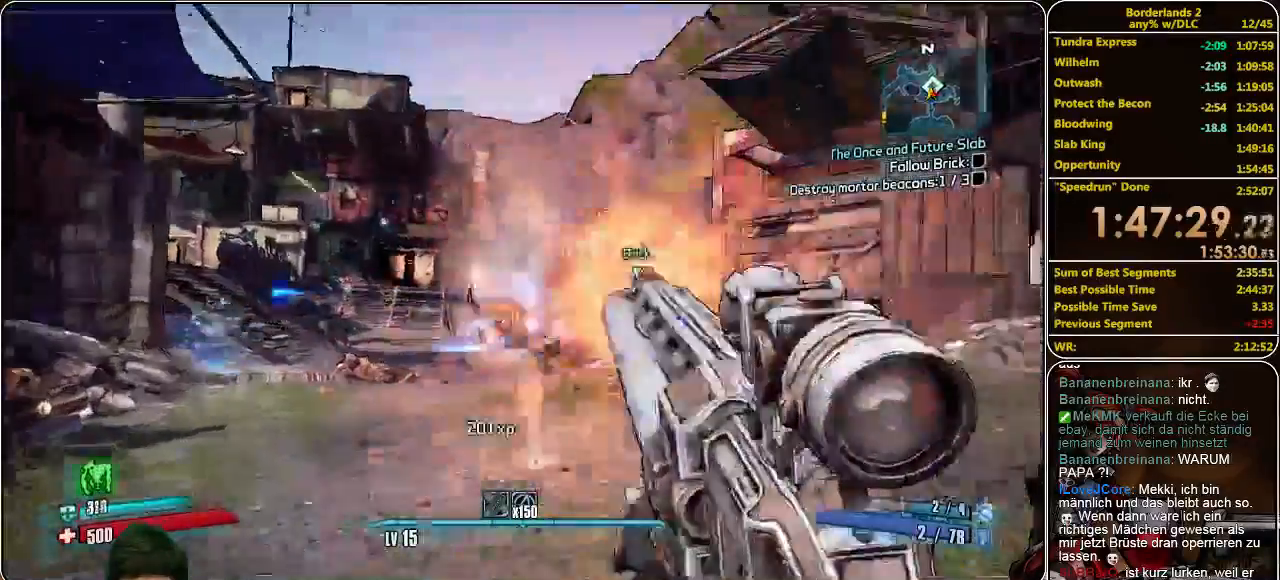
{"keys": ["w"], "mouse": [], "events": [[66, "mouse_left", "down"], [133, "mouse_left", "up"], [200, "mouse_left", "down"], [266, "mouse_left", "up"], [333, "mouse_left", "down"], [366, "a", "up"], [400, "mouse_left", "up"]]}